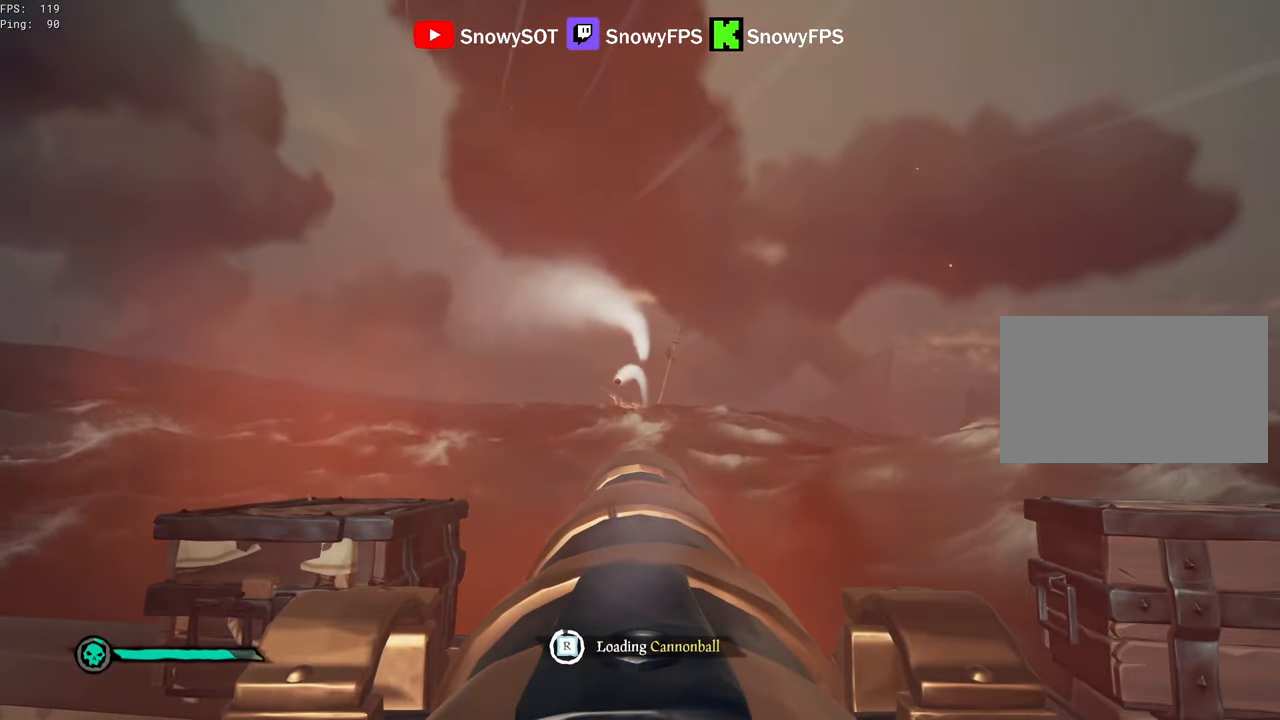
Gameplay with keyboard and mouse; each line is a JSON object with the keys and mouse buttons held at the frame after it. "events" lists presses ("down") and releases ("up") of "1", "2", "3", "4", "5", "a", "alt", "c", "caps_lock", "ctrl", "d", "e", "f", "g", "q", "r", "s", "shift", "space", "t", "tab", "v", "w", "x", "z", "mouse_left", "mouse_wheel" and "mouse_right" between this image and that frame as [ms after this image, input, new state], when the widget could be followed in between. "mouse_left", "mouse_wheel", "mouse_right" = the "left", "wheel", "right" buttons of the "mouse" list. No other keys are recorded. "wheel" means that the mouse wheel is clicked or scrolled. "mouse_move" is the direction in which the mouse moves at that frame (one of eight, or "still"), when it could be read.
{"keys": ["w"], "mouse": [], "mouse_move": "still", "events": [[266, "w", "down"]]}
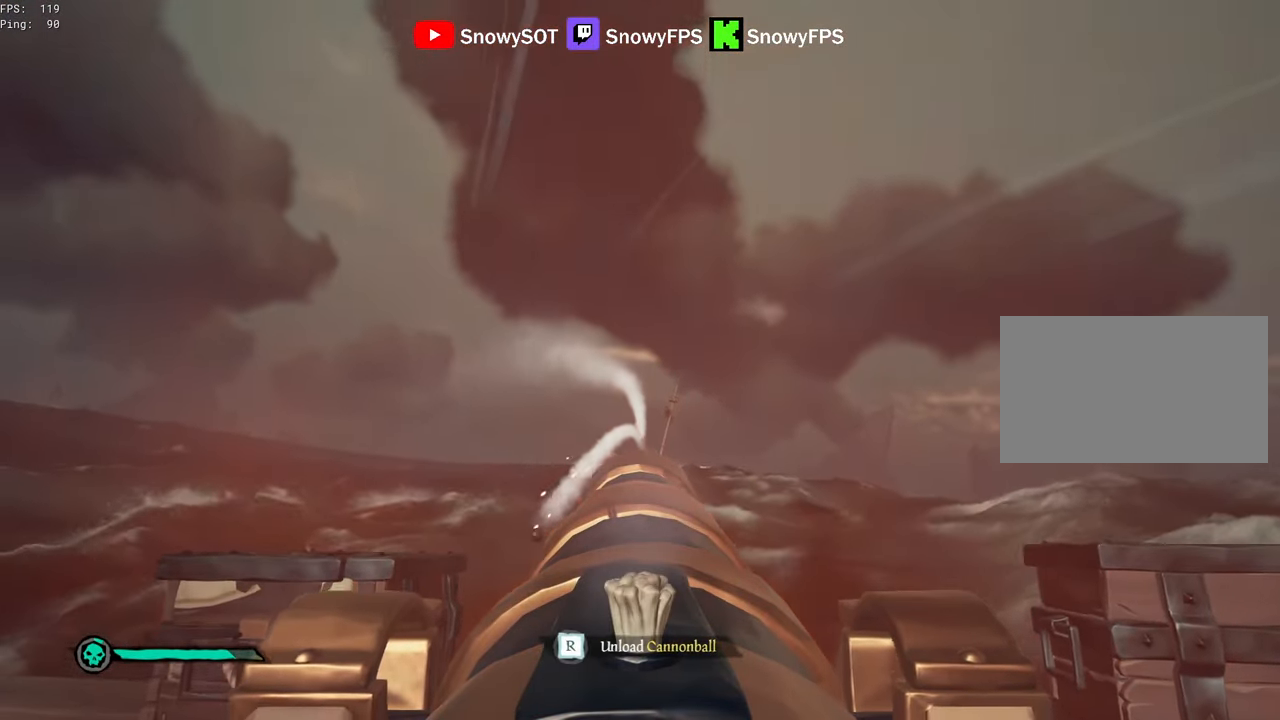
{"keys": [], "mouse": [], "mouse_move": "still", "events": [[133, "mouse_left", "down"], [133, "w", "up"], [283, "mouse_left", "up"], [283, "r", "down"], [316, "r", "up"]]}
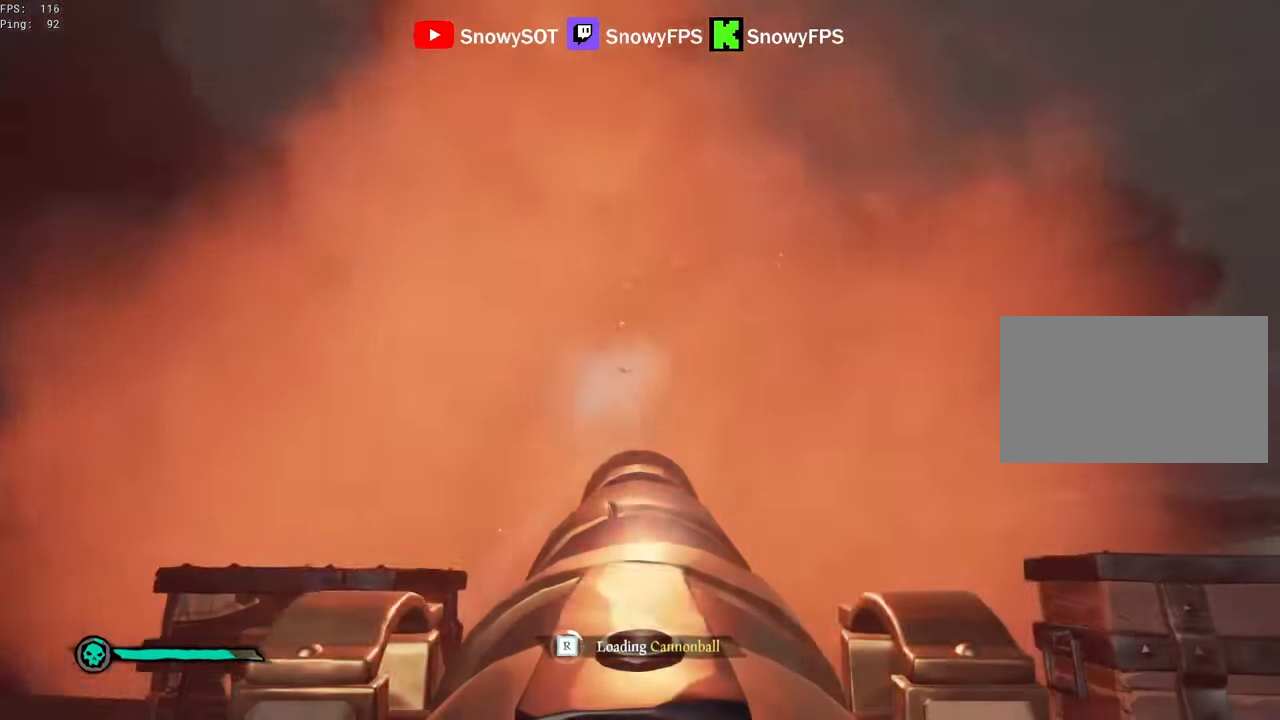
{"keys": [], "mouse": [], "mouse_move": "still", "events": [[16, "s", "down"], [150, "s", "up"], [200, "mouse_left", "down"], [333, "mouse_left", "up"], [383, "mouse_left", "down"], [483, "mouse_left", "up"]]}
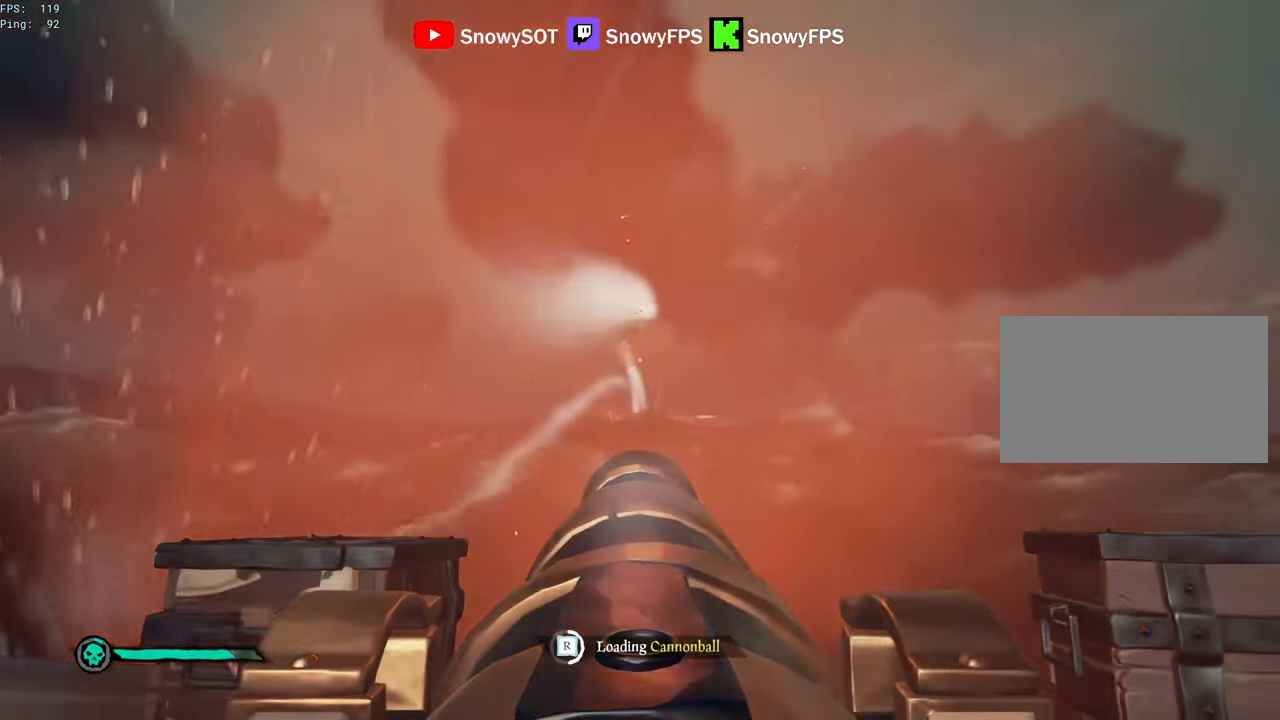
{"keys": ["s"], "mouse": [], "mouse_move": "still", "events": [[33, "mouse_left", "down"], [166, "mouse_left", "up"], [216, "mouse_left", "down"], [316, "mouse_left", "up"], [400, "mouse_left", "down"], [450, "s", "down"], [500, "mouse_left", "up"]]}
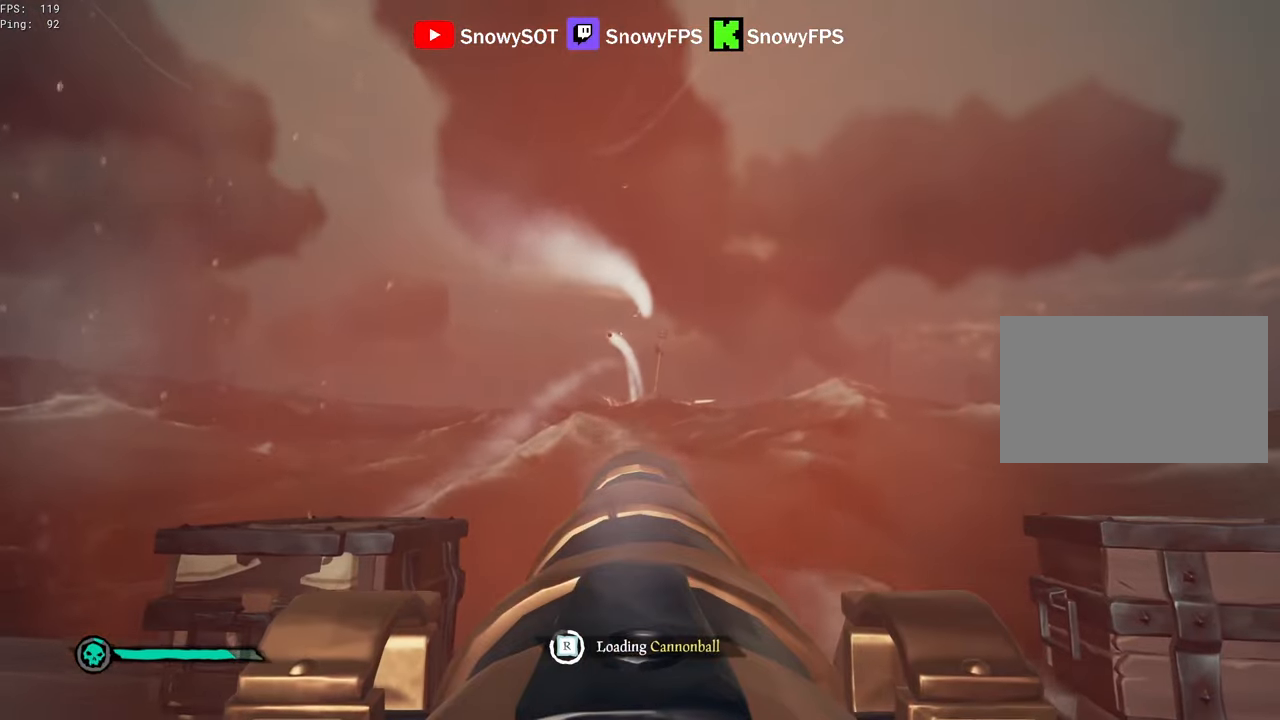
{"keys": [], "mouse": [], "mouse_move": "still", "events": [[50, "s", "up"], [100, "mouse_left", "down"], [133, "mouse_left", "up"], [233, "mouse_left", "down"], [316, "mouse_left", "up"]]}
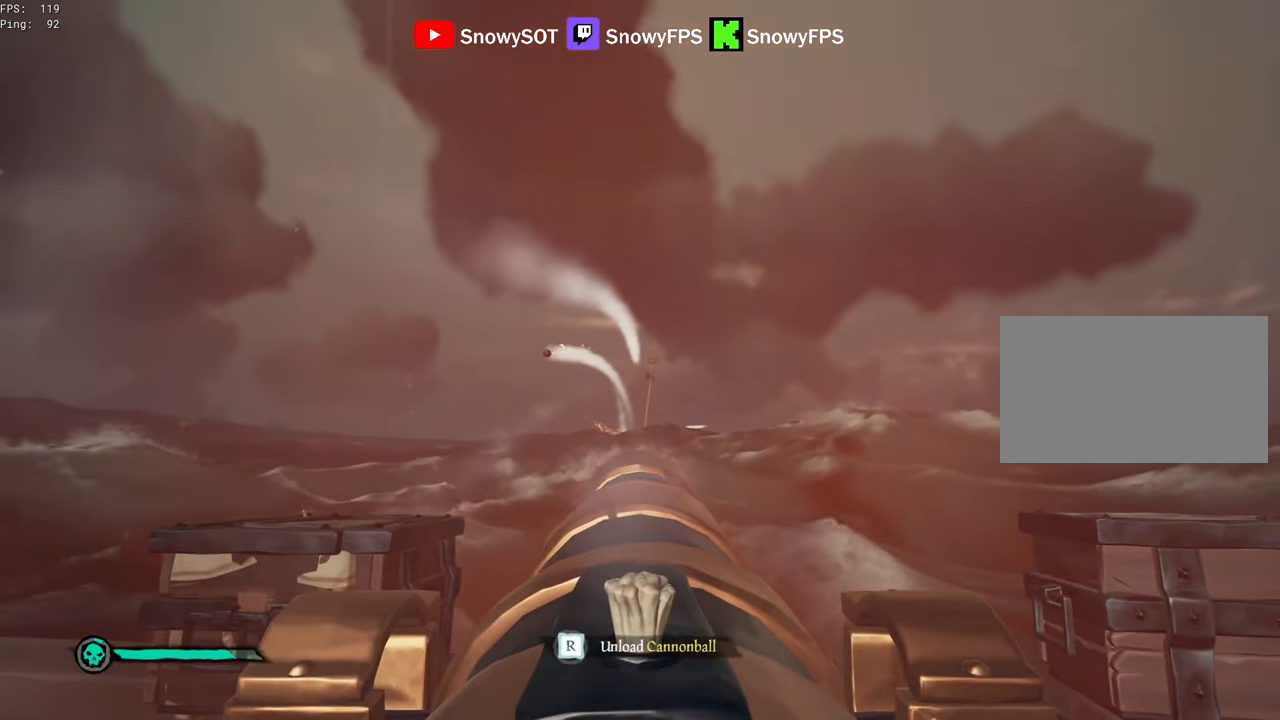
{"keys": ["r"], "mouse": [], "mouse_move": "still", "events": [[200, "w", "down"], [300, "w", "up"], [333, "mouse_left", "down"], [483, "mouse_left", "up"], [483, "r", "down"]]}
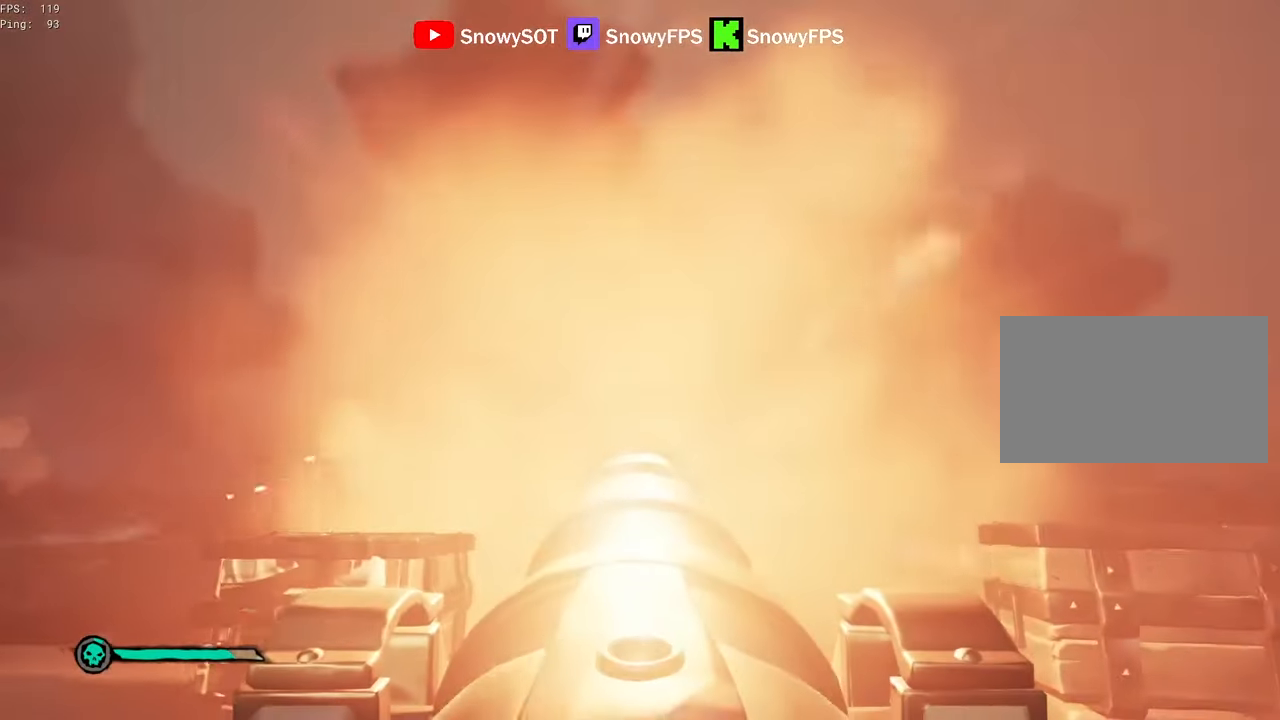
{"keys": [], "mouse": ["left"], "mouse_move": "still", "events": [[33, "r", "up"], [66, "s", "down"], [166, "a", "down"], [216, "a", "up"], [216, "mouse_left", "down"], [316, "s", "up"], [350, "mouse_left", "up"], [400, "mouse_left", "down"]]}
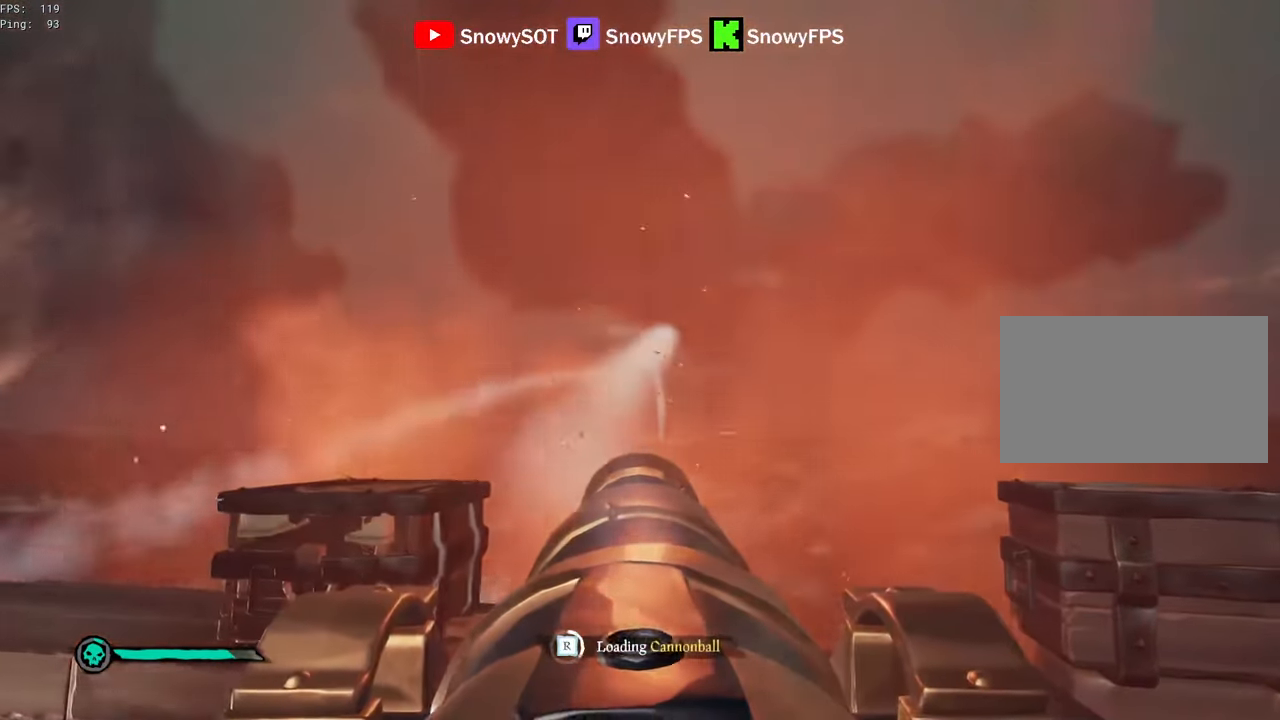
{"keys": ["d"], "mouse": ["left"], "mouse_move": "still", "events": [[50, "mouse_left", "up"], [83, "mouse_left", "down"], [183, "mouse_left", "up"], [233, "mouse_left", "down"], [366, "mouse_left", "up"], [416, "d", "down"], [416, "mouse_left", "down"]]}
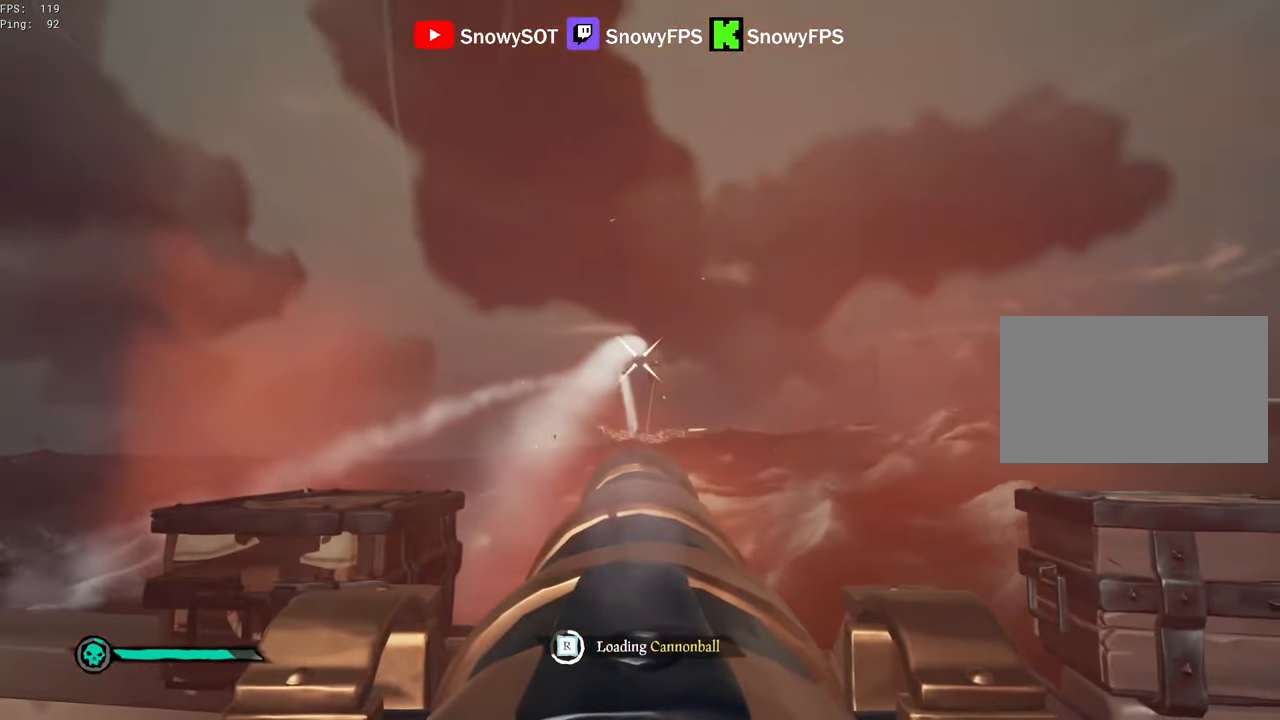
{"keys": [], "mouse": [], "mouse_move": "still", "events": [[16, "d", "up"], [16, "mouse_left", "up"], [66, "mouse_left", "down"], [200, "mouse_left", "up"], [250, "mouse_left", "down"], [350, "mouse_left", "up"]]}
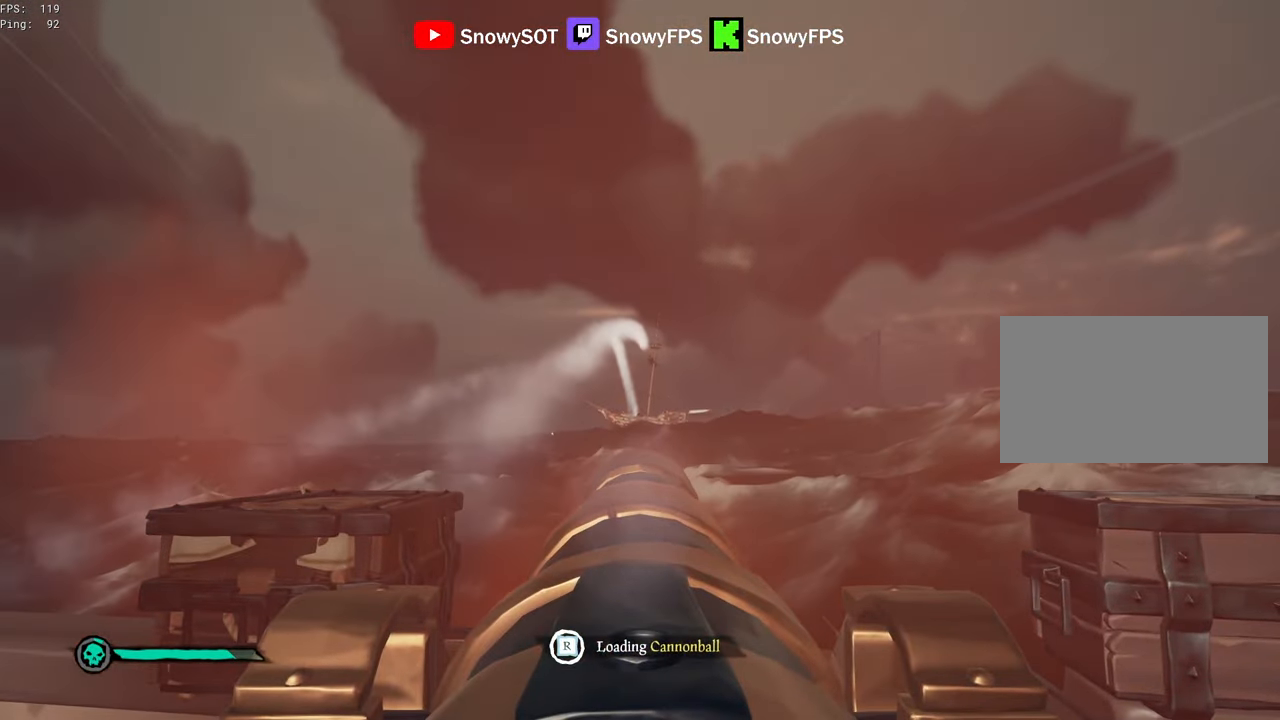
{"keys": ["w"], "mouse": [], "mouse_move": "still", "events": [[350, "w", "down"]]}
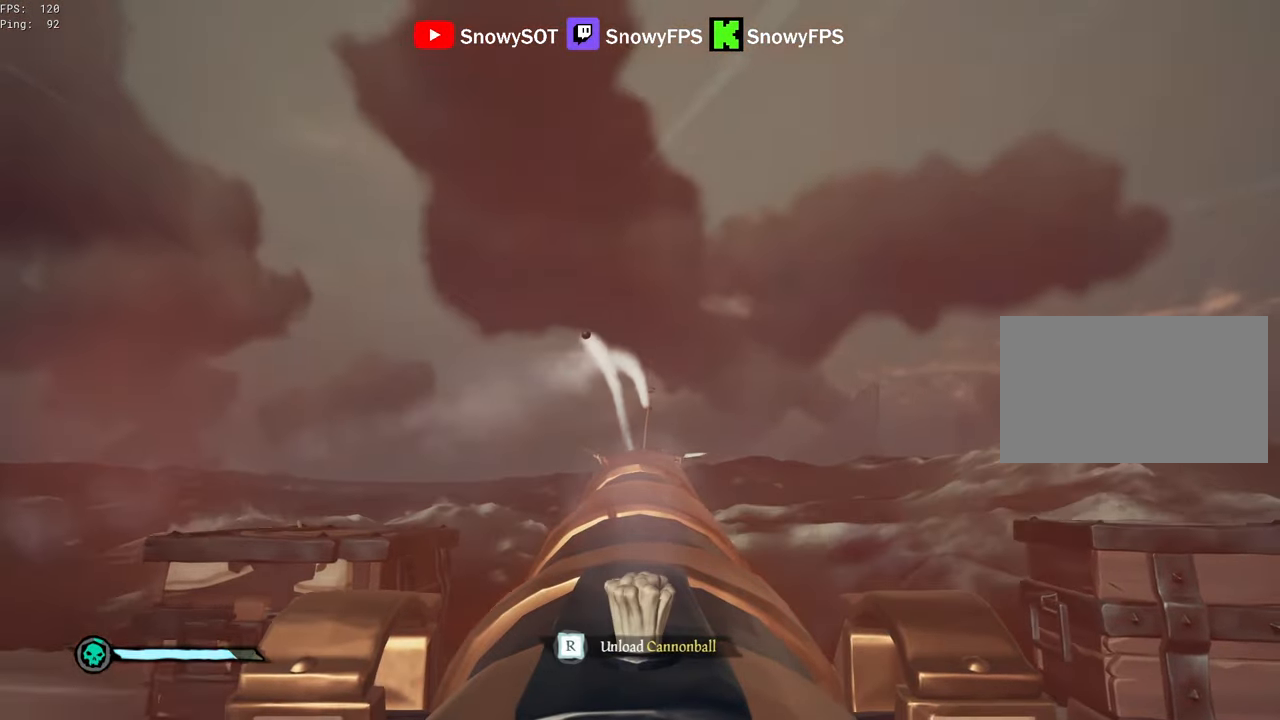
{"keys": ["s"], "mouse": [], "mouse_move": "still", "events": [[133, "mouse_left", "down"], [133, "w", "up"], [233, "mouse_left", "up"], [233, "r", "down"], [283, "r", "up"], [333, "s", "down"]]}
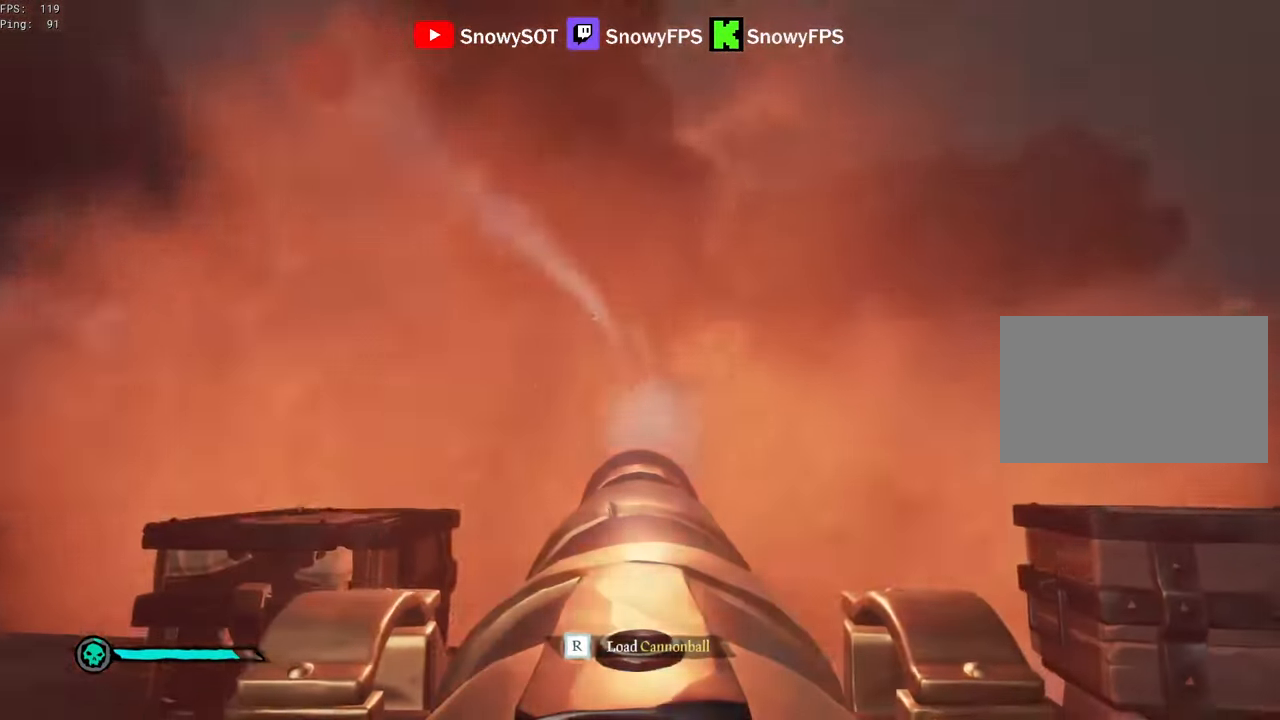
{"keys": [], "mouse": [], "mouse_move": "left", "events": [[16, "mouse_left", "down"], [100, "s", "up"], [150, "mouse_left", "up"], [200, "mouse_left", "down"], [300, "mouse_left", "up"], [383, "r", "down"], [433, "r", "up"]]}
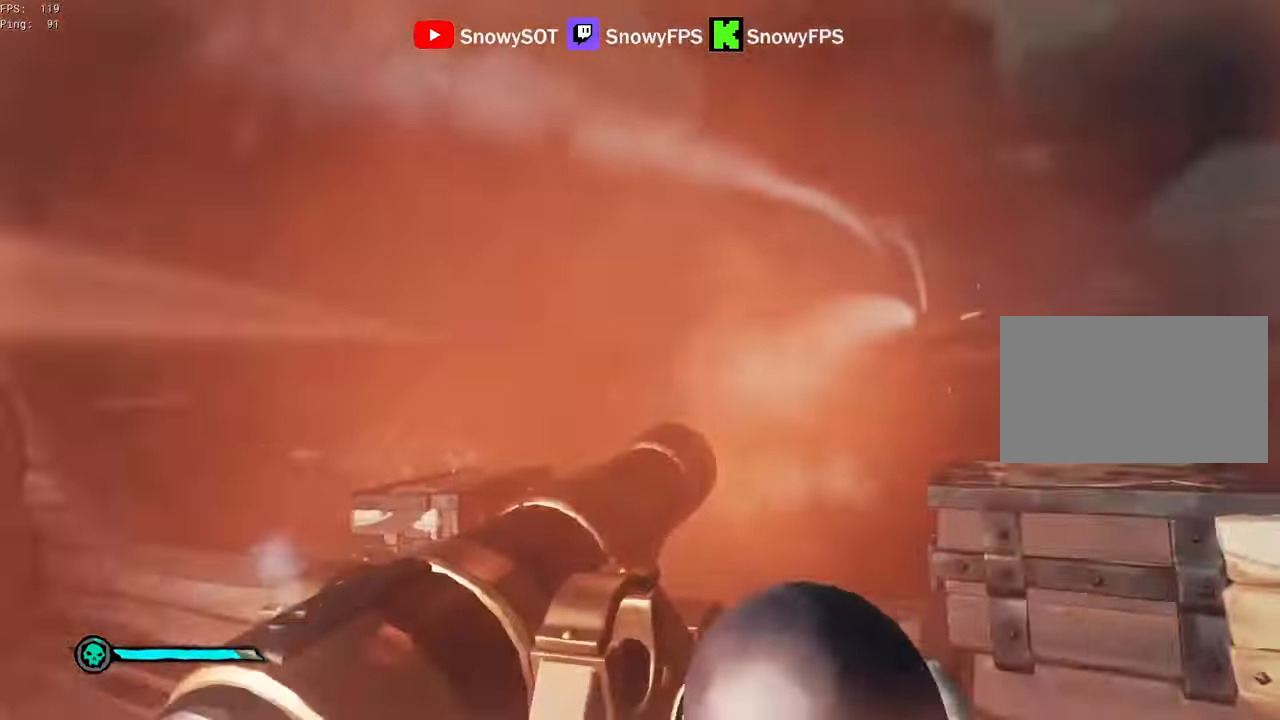
{"keys": [], "mouse": [], "mouse_move": "still", "events": [[33, "a", "down"], [33, "s", "down"], [83, "s", "up"], [166, "r", "down"], [216, "a", "up"], [216, "r", "up"], [366, "a", "down"], [450, "a", "up"]]}
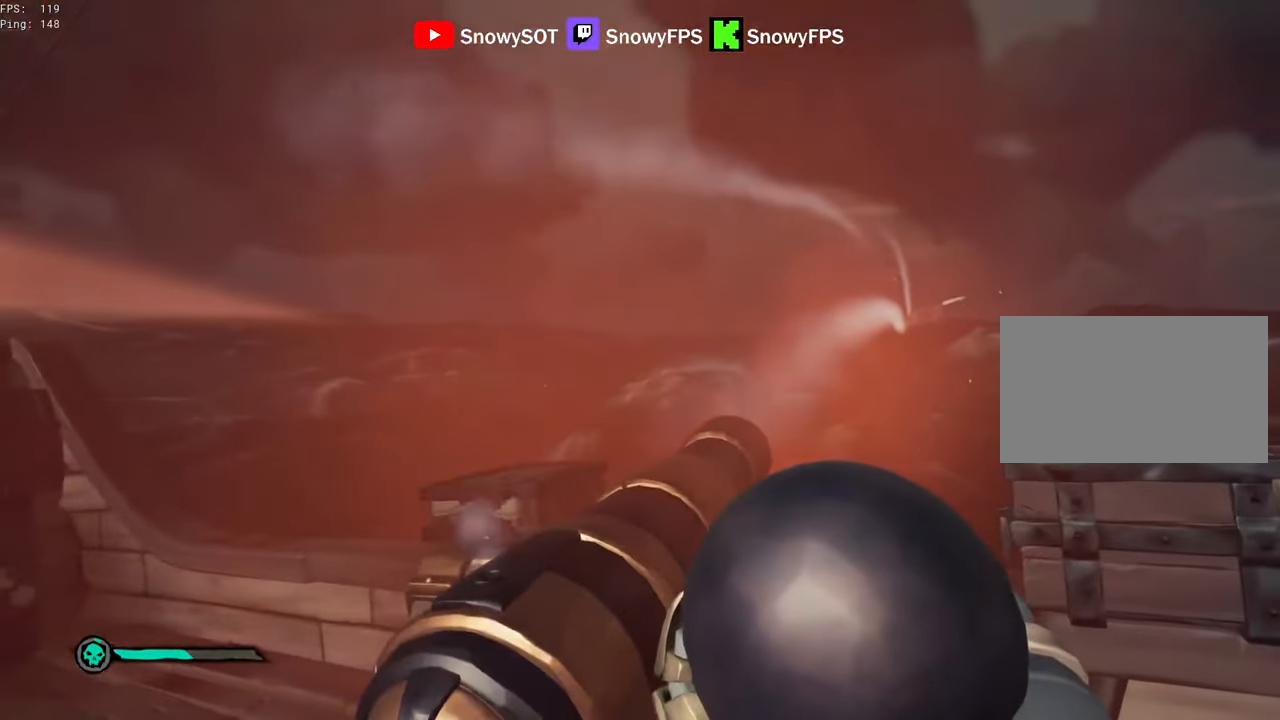
{"keys": ["a"], "mouse": [], "mouse_move": "right", "events": [[133, "w", "down"], [183, "a", "down"], [283, "w", "up"], [316, "a", "up"], [466, "a", "down"]]}
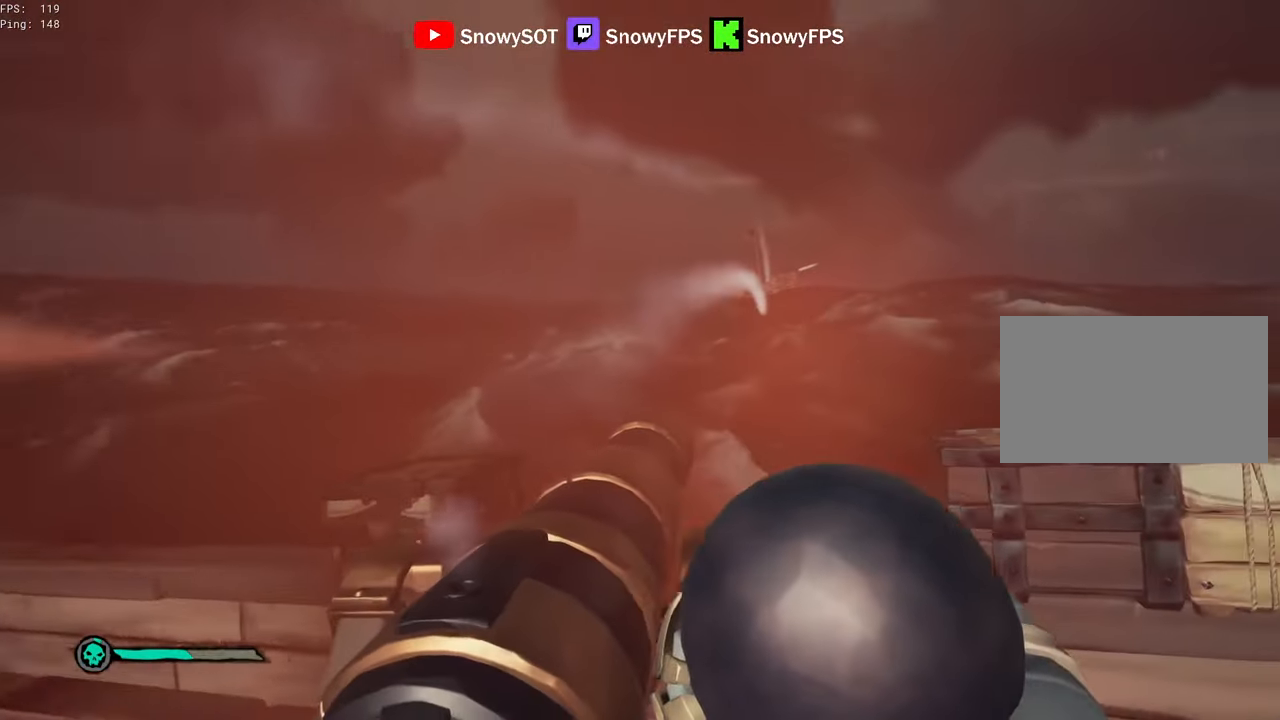
{"keys": [], "mouse": [], "mouse_move": "still", "events": [[150, "a", "up"], [200, "s", "down"], [333, "s", "up"]]}
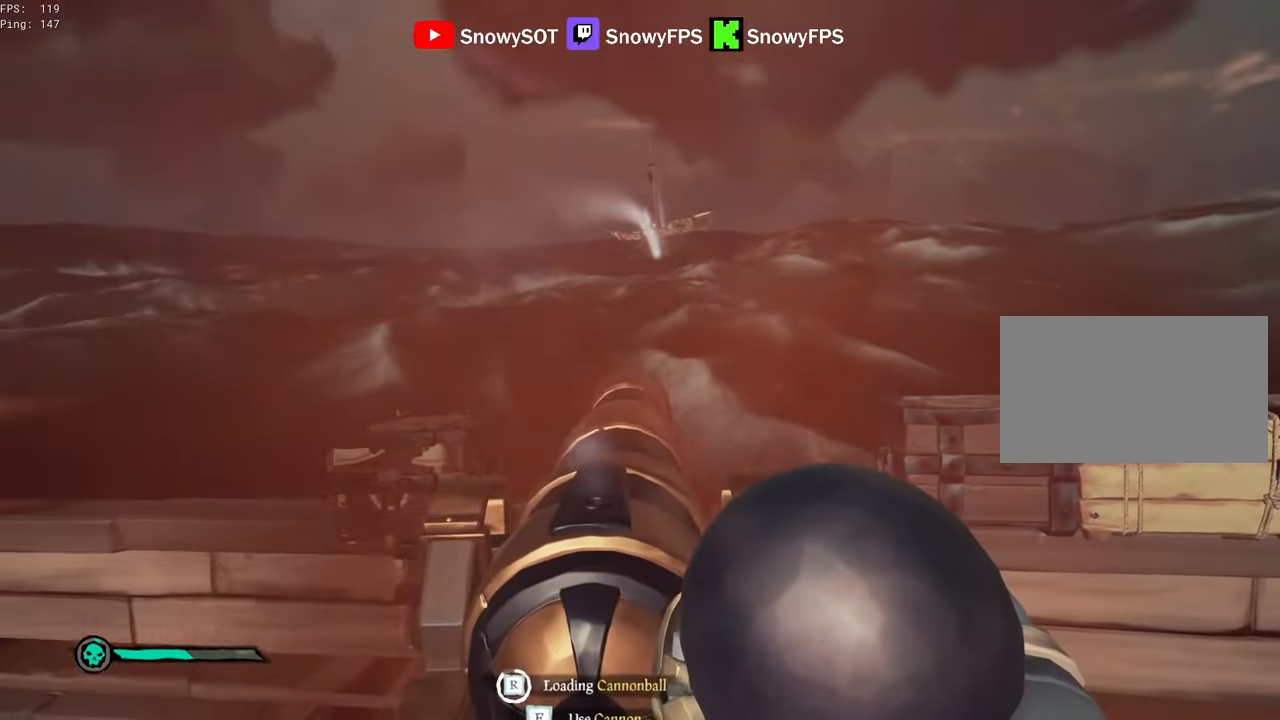
{"keys": ["w"], "mouse": [], "mouse_move": "up-right", "events": [[316, "f", "down"], [350, "f", "up"], [500, "w", "down"]]}
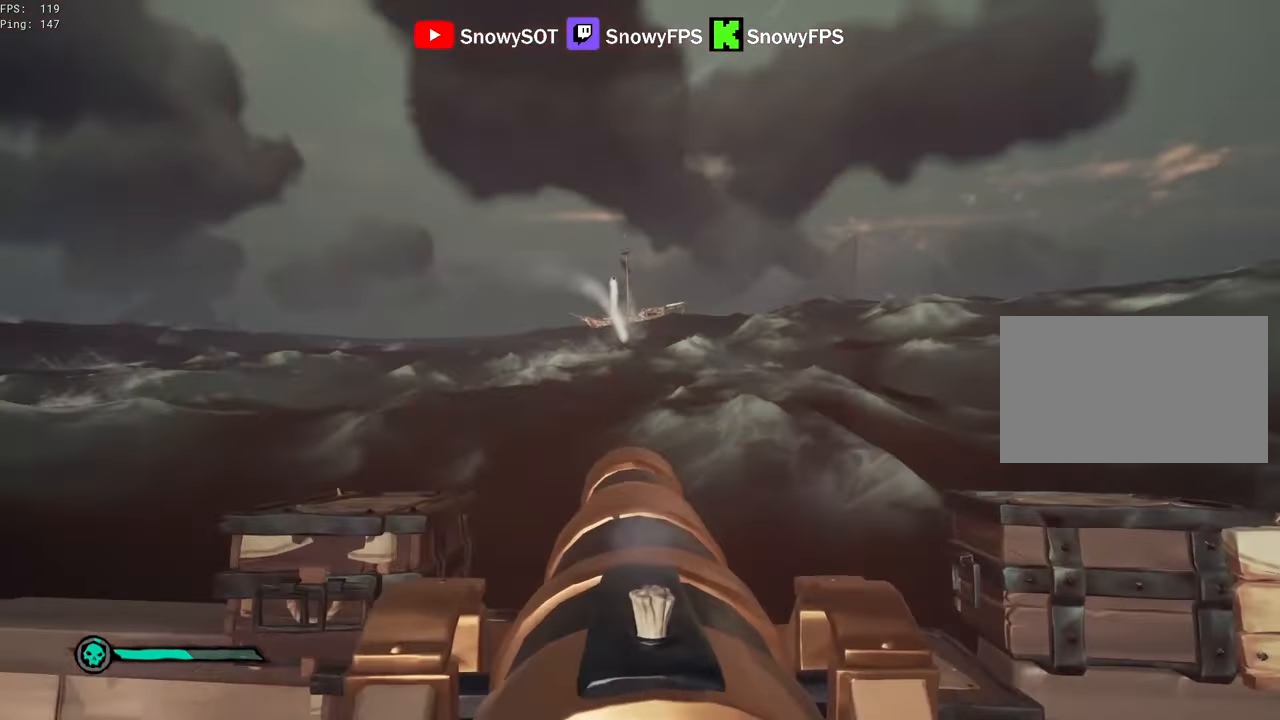
{"keys": [], "mouse": [], "mouse_move": "still", "events": [[333, "d", "down"], [366, "d", "up"], [416, "w", "up"]]}
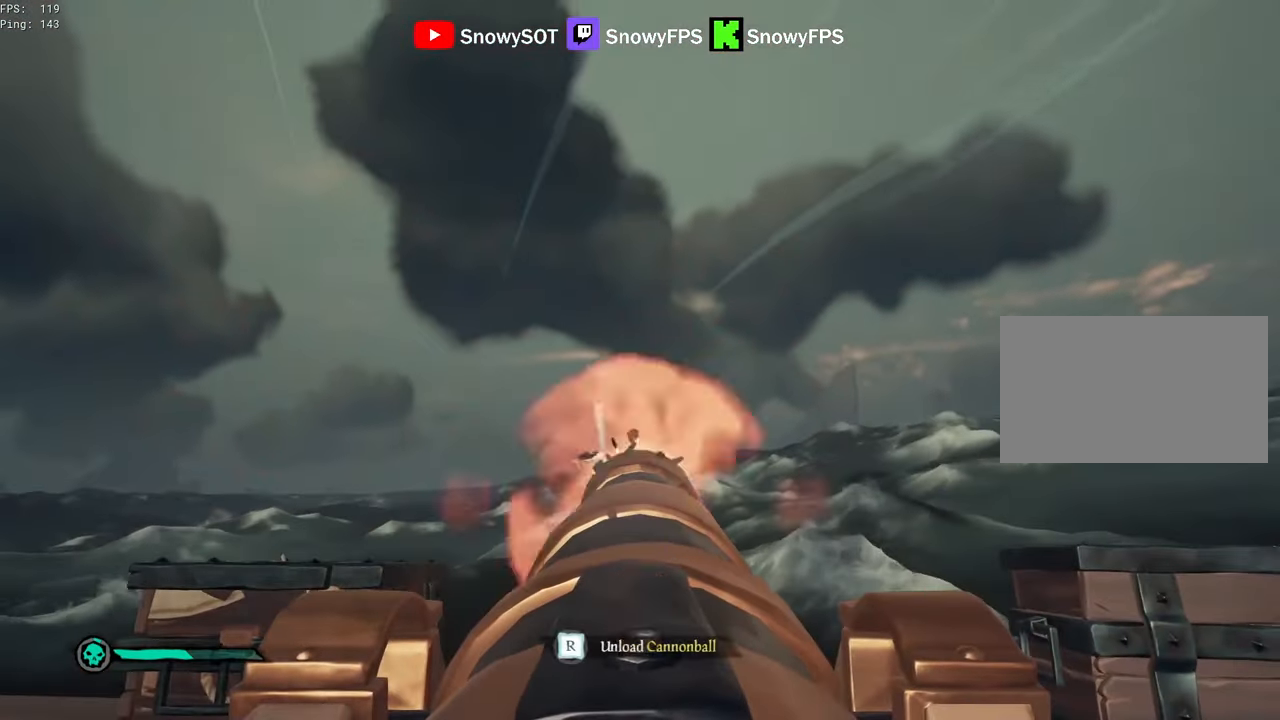
{"keys": ["s"], "mouse": [], "mouse_move": "still", "events": [[16, "mouse_left", "down"], [150, "mouse_left", "up"], [383, "r", "down"], [433, "r", "up"], [483, "s", "down"]]}
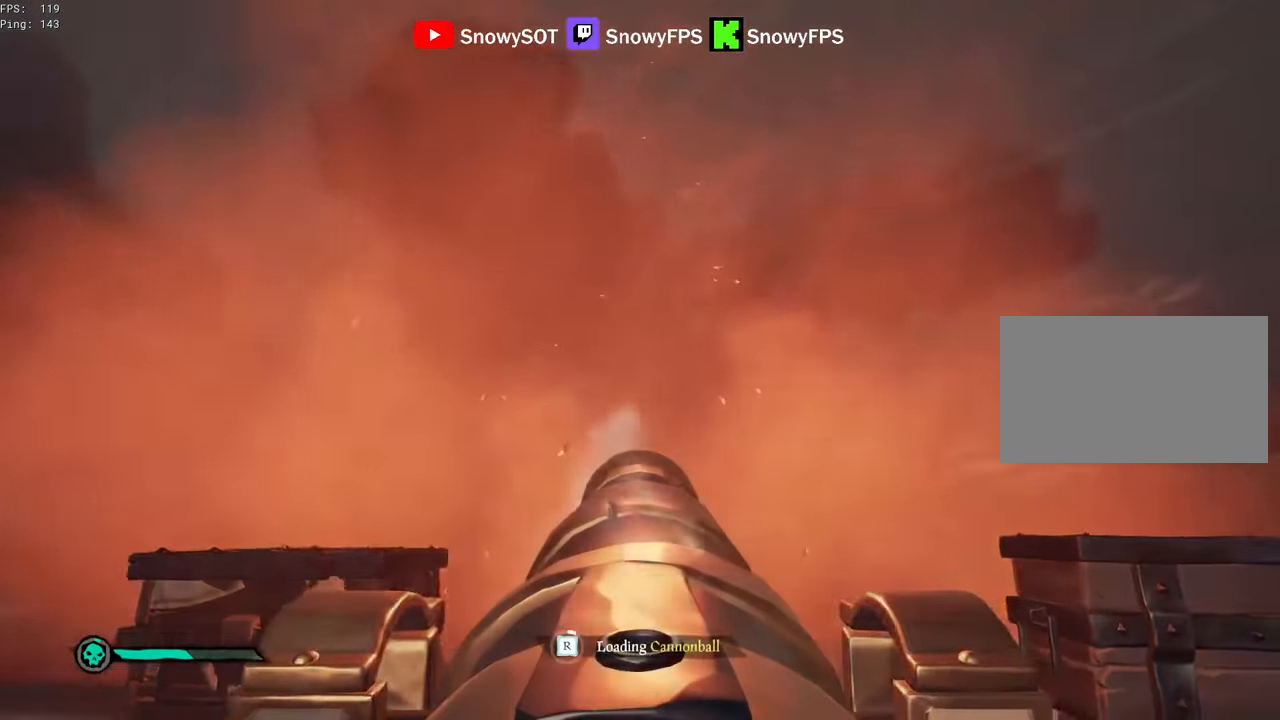
{"keys": [], "mouse": [], "mouse_move": "still", "events": [[166, "mouse_left", "down"], [316, "mouse_left", "up"], [400, "mouse_left", "down"], [400, "s", "up"], [500, "mouse_left", "up"]]}
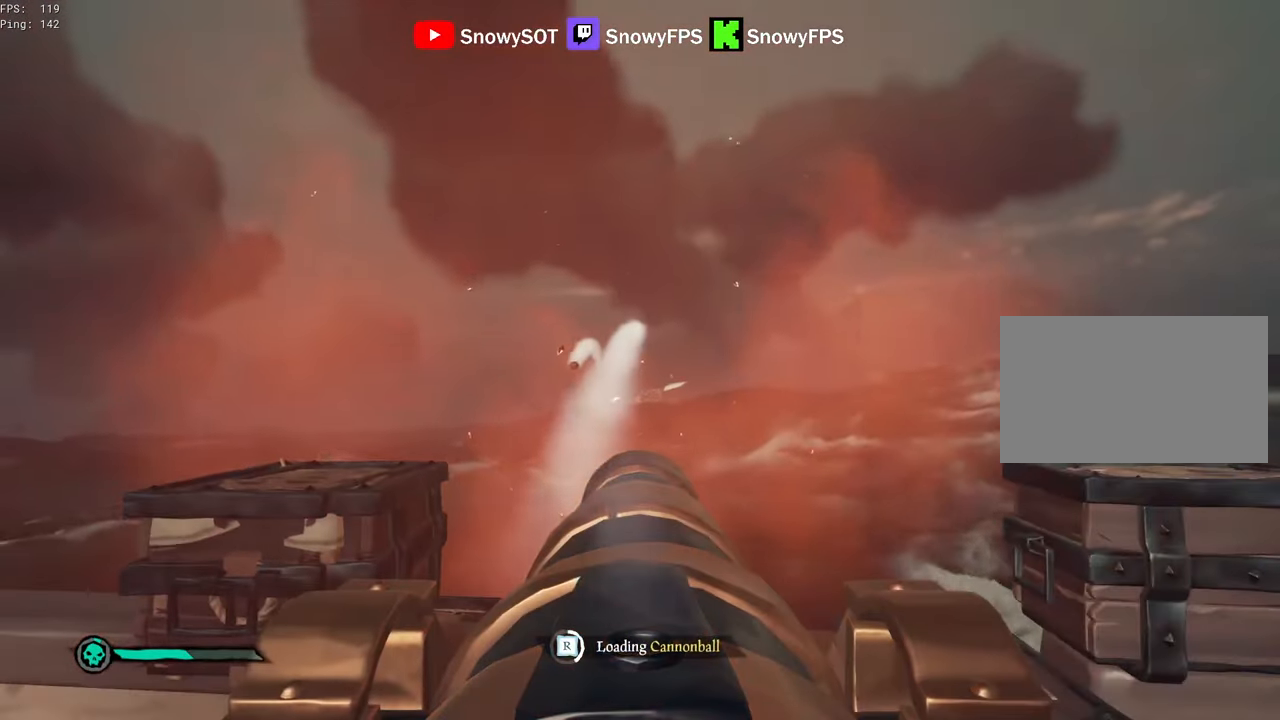
{"keys": ["s"], "mouse": ["left"], "mouse_move": "still", "events": [[50, "mouse_left", "down"], [133, "w", "down"], [183, "mouse_left", "up"], [233, "mouse_left", "down"], [233, "w", "up"], [366, "mouse_left", "up"], [416, "mouse_left", "down"], [416, "s", "down"]]}
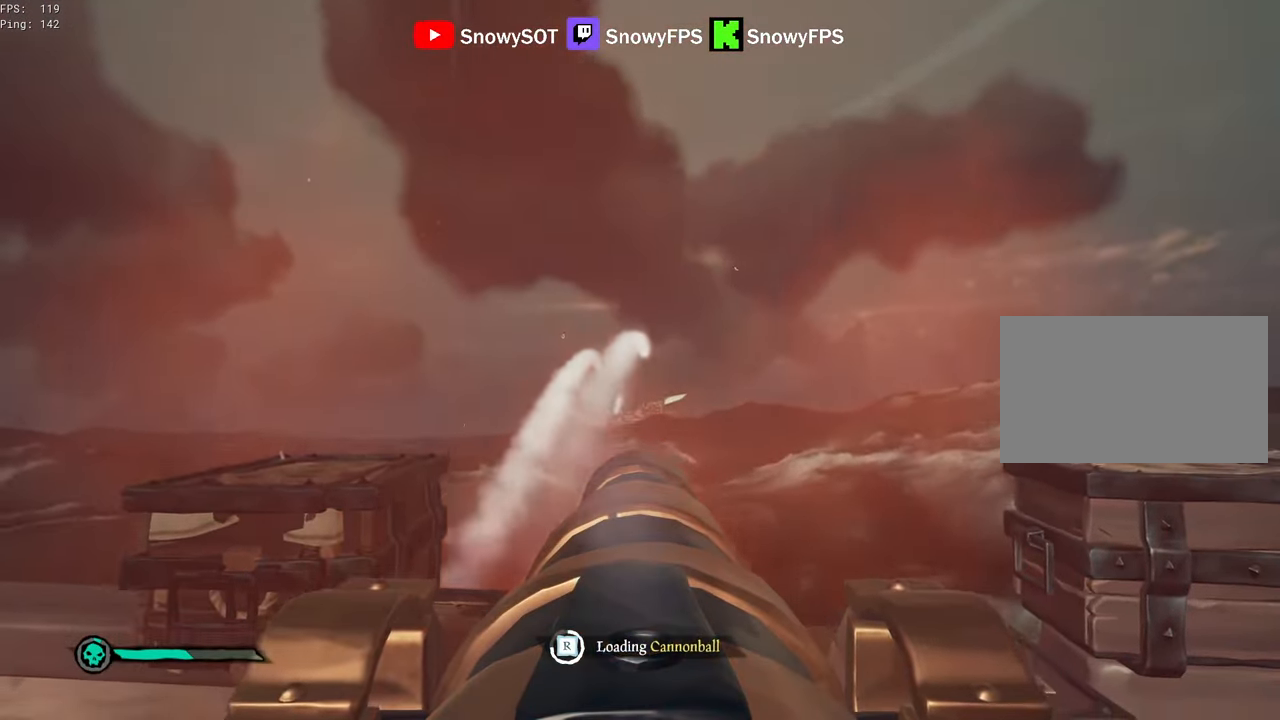
{"keys": [], "mouse": [], "mouse_move": "left", "events": [[16, "mouse_left", "up"], [16, "s", "up"], [83, "mouse_left", "down"], [200, "mouse_left", "up"]]}
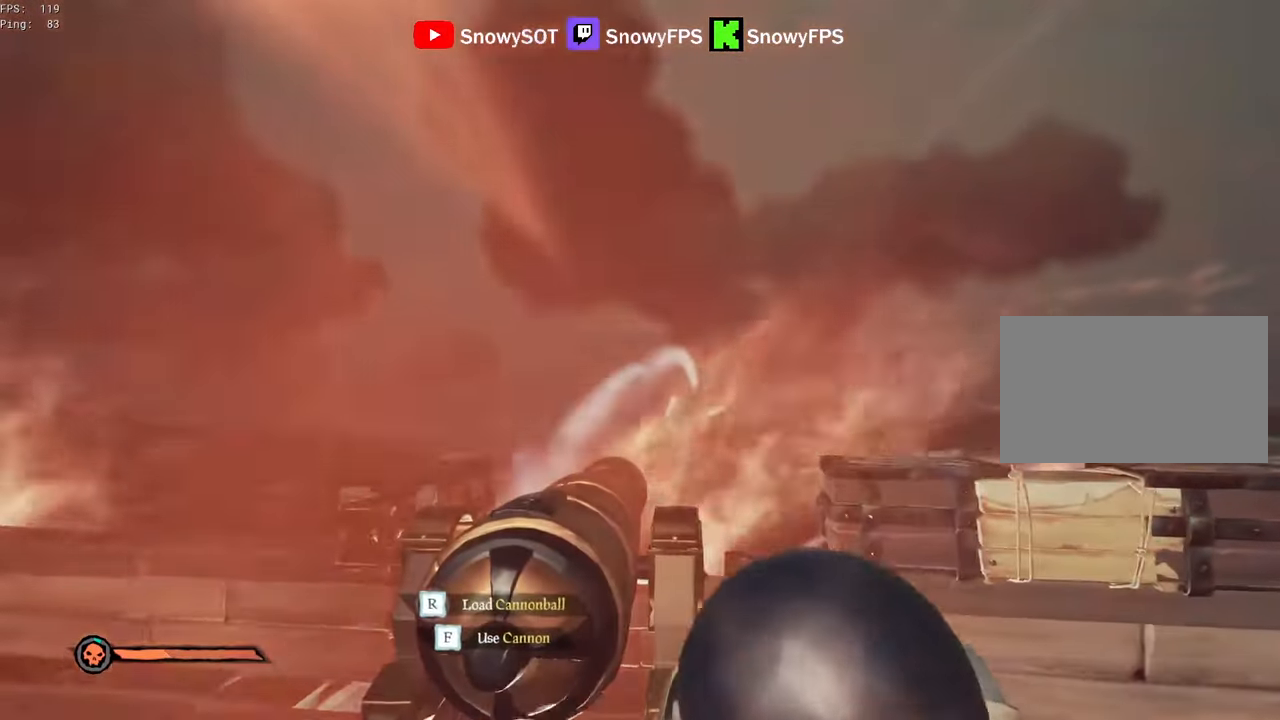
{"keys": ["a"], "mouse": ["left"], "mouse_move": "still", "events": [[33, "r", "down"], [83, "r", "up"], [216, "a", "down"], [216, "w", "down"], [266, "w", "up"], [316, "3", "down"], [316, "a", "up"], [350, "3", "up"], [400, "mouse_left", "down"], [500, "a", "down"]]}
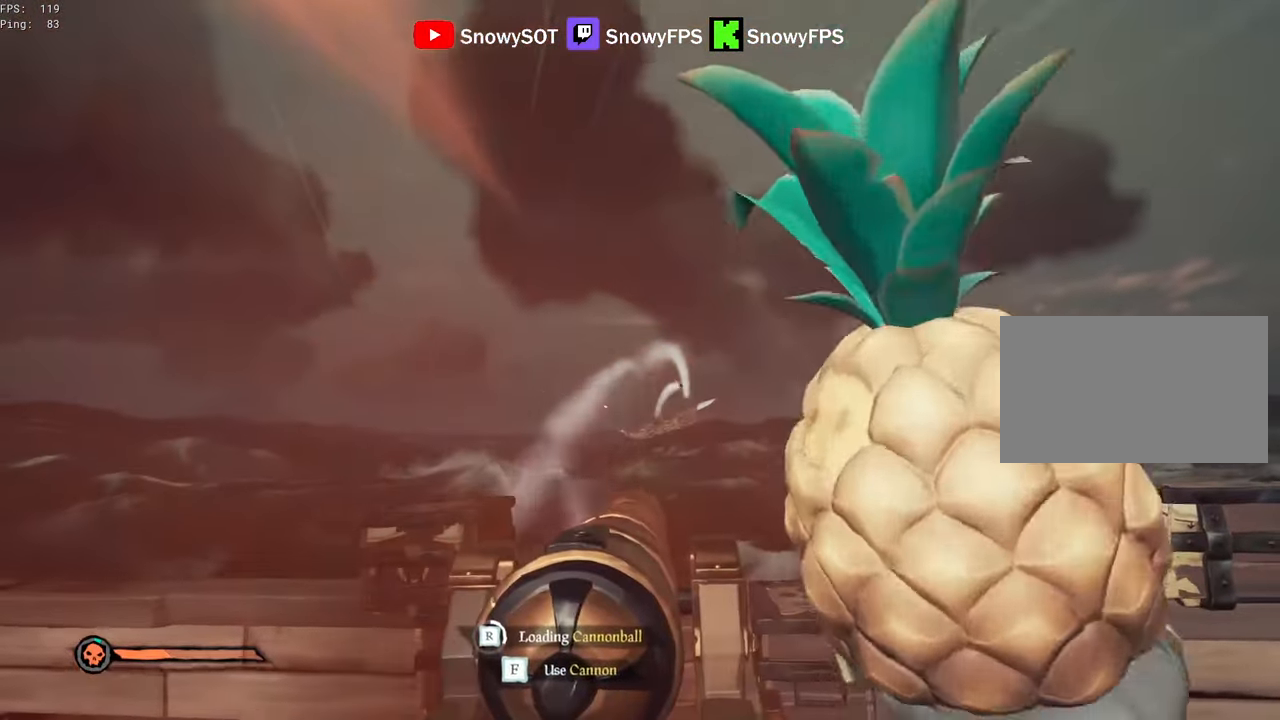
{"keys": [], "mouse": ["left"], "mouse_move": "still", "events": [[50, "mouse_left", "up"], [100, "a", "up"], [100, "mouse_left", "down"], [183, "mouse_left", "up"], [233, "mouse_left", "down"], [283, "a", "down"], [333, "w", "down"], [366, "mouse_left", "up"], [416, "mouse_left", "down"], [466, "a", "up"], [466, "w", "up"]]}
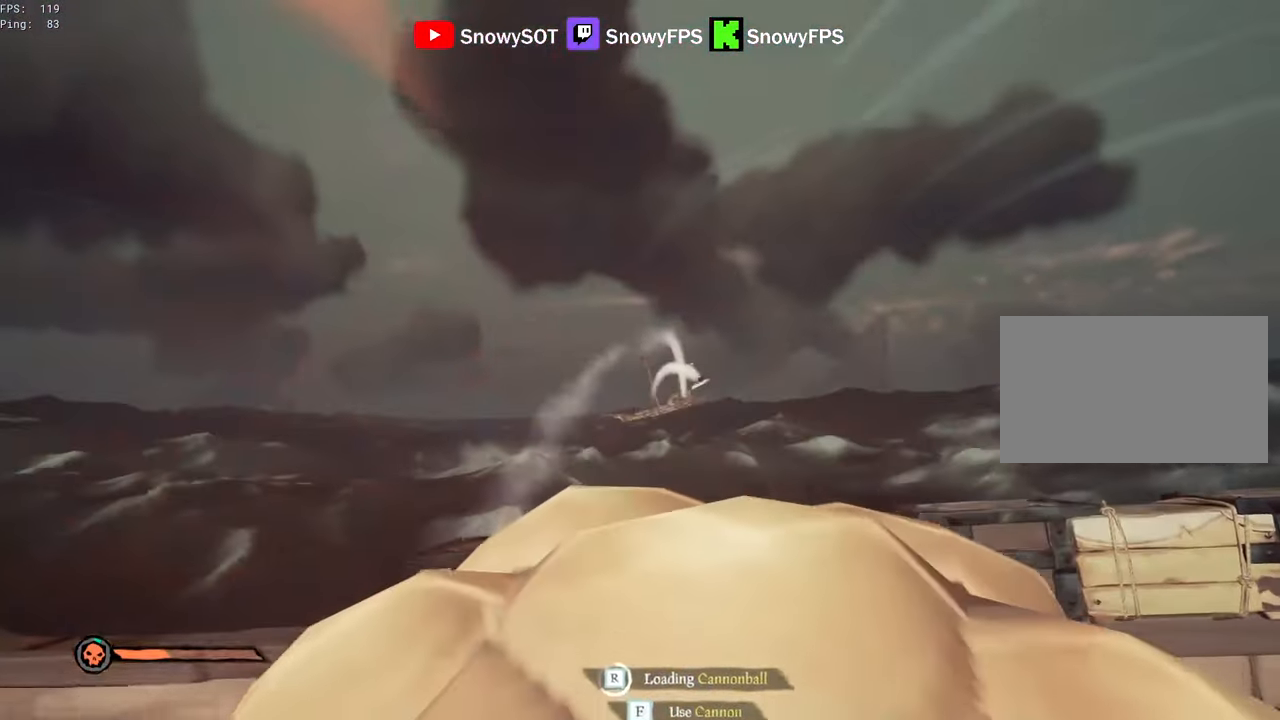
{"keys": ["w"], "mouse": ["left"], "mouse_move": "still", "events": [[100, "w", "down"], [150, "a", "down"], [200, "mouse_left", "up"], [200, "w", "up"], [250, "a", "up"], [250, "mouse_left", "down"], [350, "mouse_left", "up"], [383, "mouse_left", "down"], [433, "w", "down"]]}
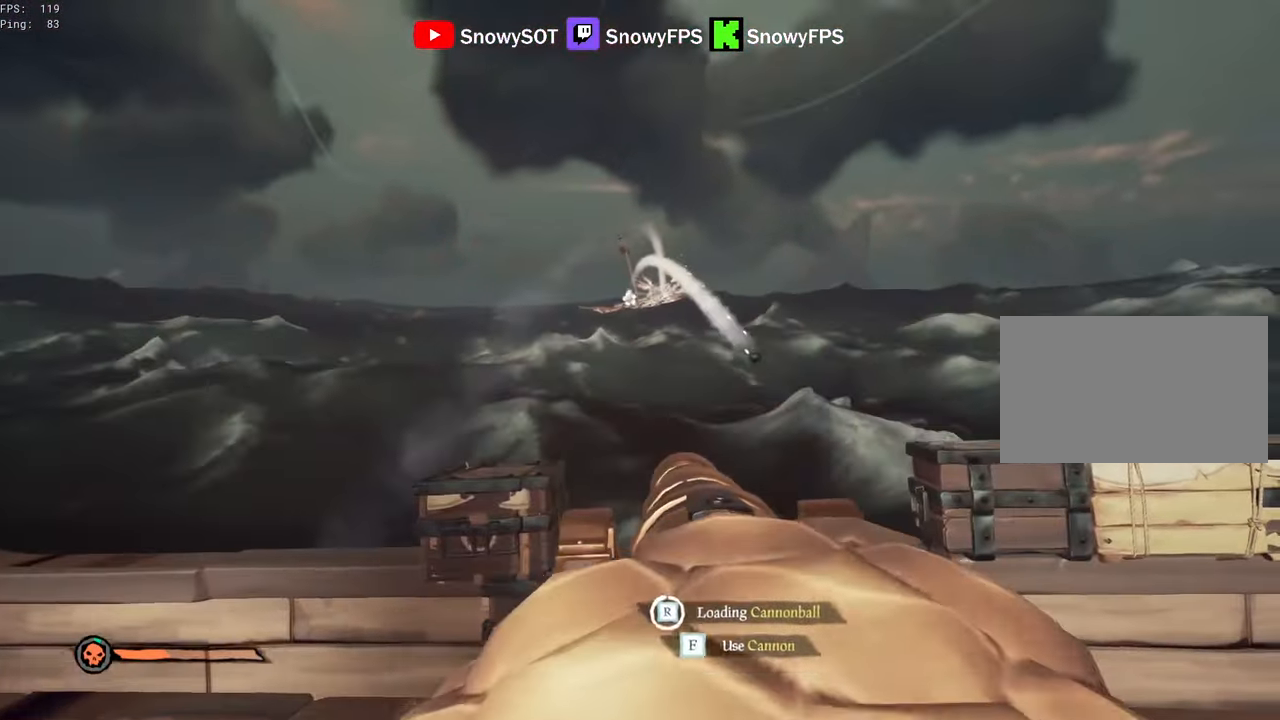
{"keys": [], "mouse": [], "mouse_move": "still", "events": [[33, "mouse_left", "up"], [83, "mouse_left", "down"], [83, "w", "up"], [166, "mouse_left", "up"], [216, "mouse_left", "down"], [500, "mouse_left", "up"]]}
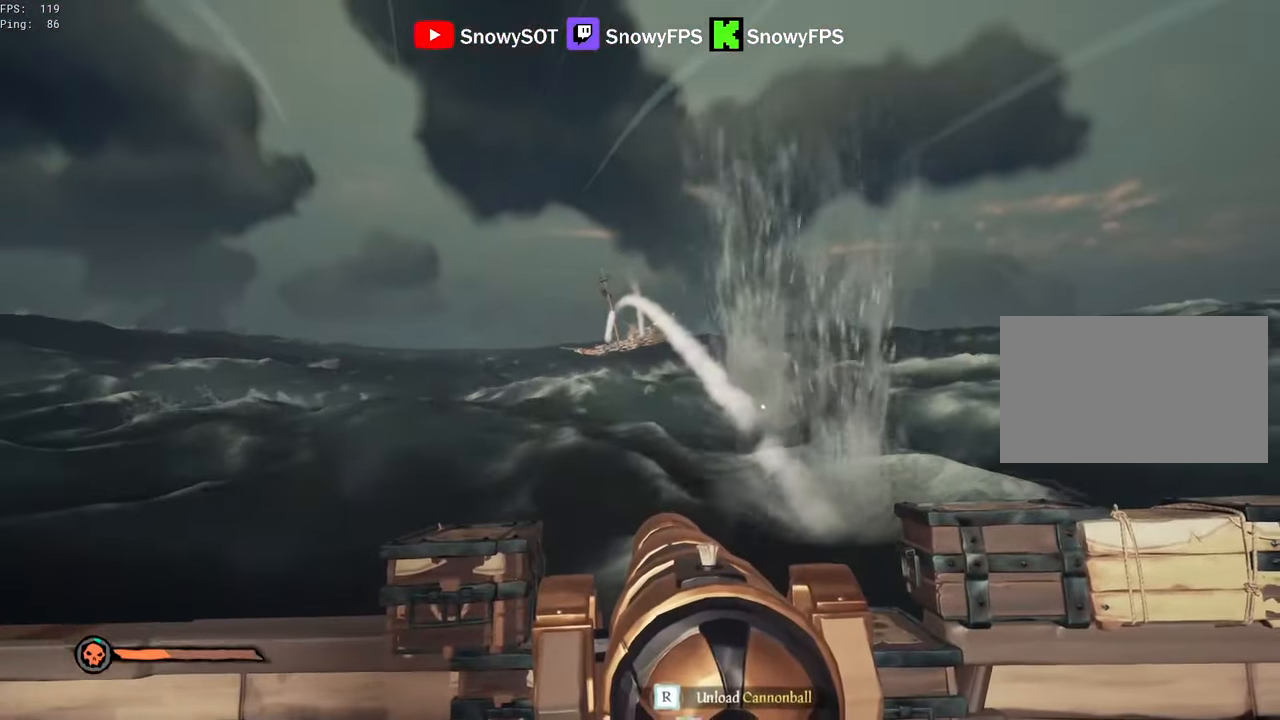
{"keys": ["d", "w"], "mouse": [], "mouse_move": "still", "events": [[50, "mouse_left", "down"], [133, "f", "down"], [133, "mouse_left", "up"], [233, "f", "up"], [366, "w", "down"], [416, "d", "down"]]}
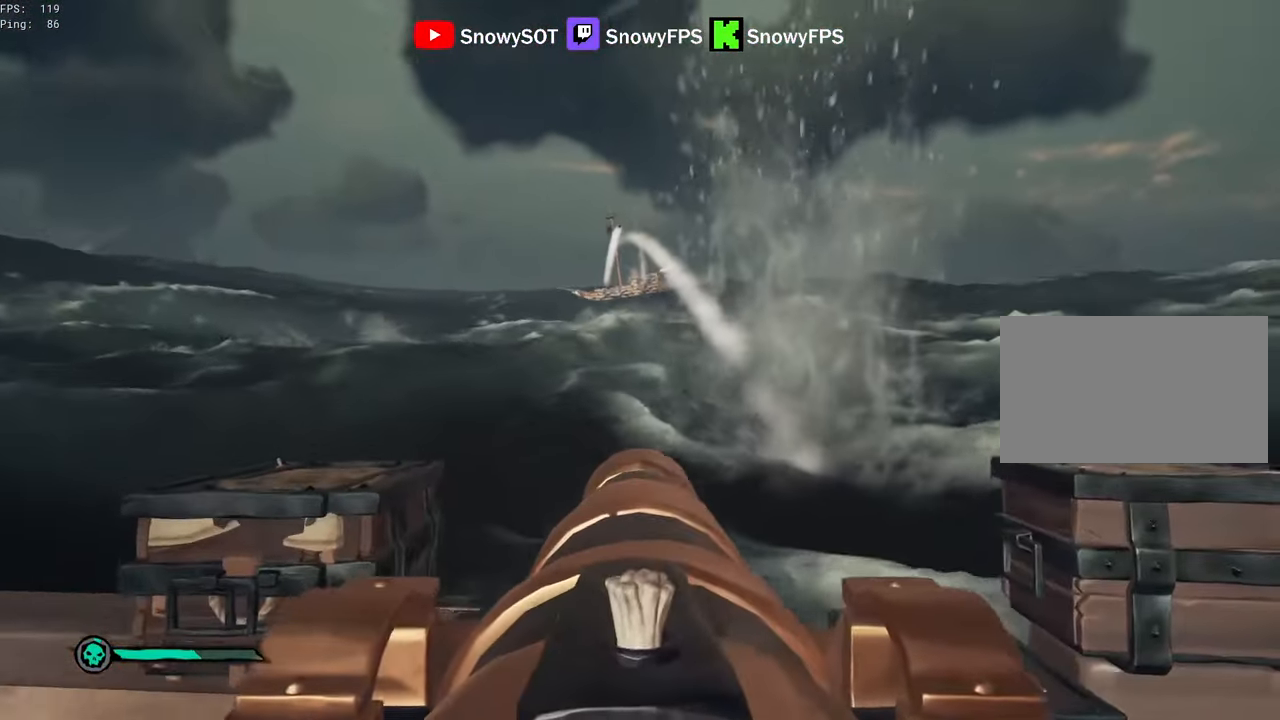
{"keys": [], "mouse": ["left"], "mouse_move": "still", "events": [[16, "d", "up"], [384, "w", "up"], [484, "mouse_left", "down"]]}
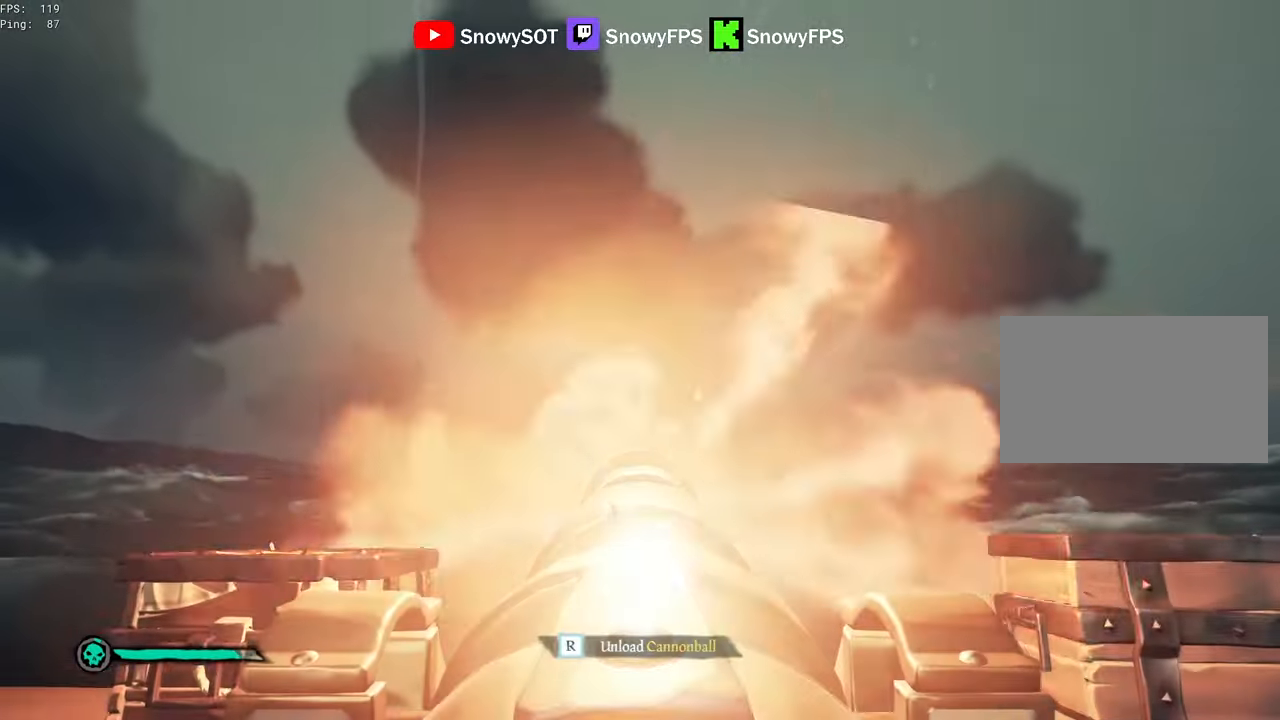
{"keys": ["s"], "mouse": [], "mouse_move": "still", "events": [[117, "mouse_left", "up"], [117, "r", "down"], [217, "r", "up"], [267, "s", "down"]]}
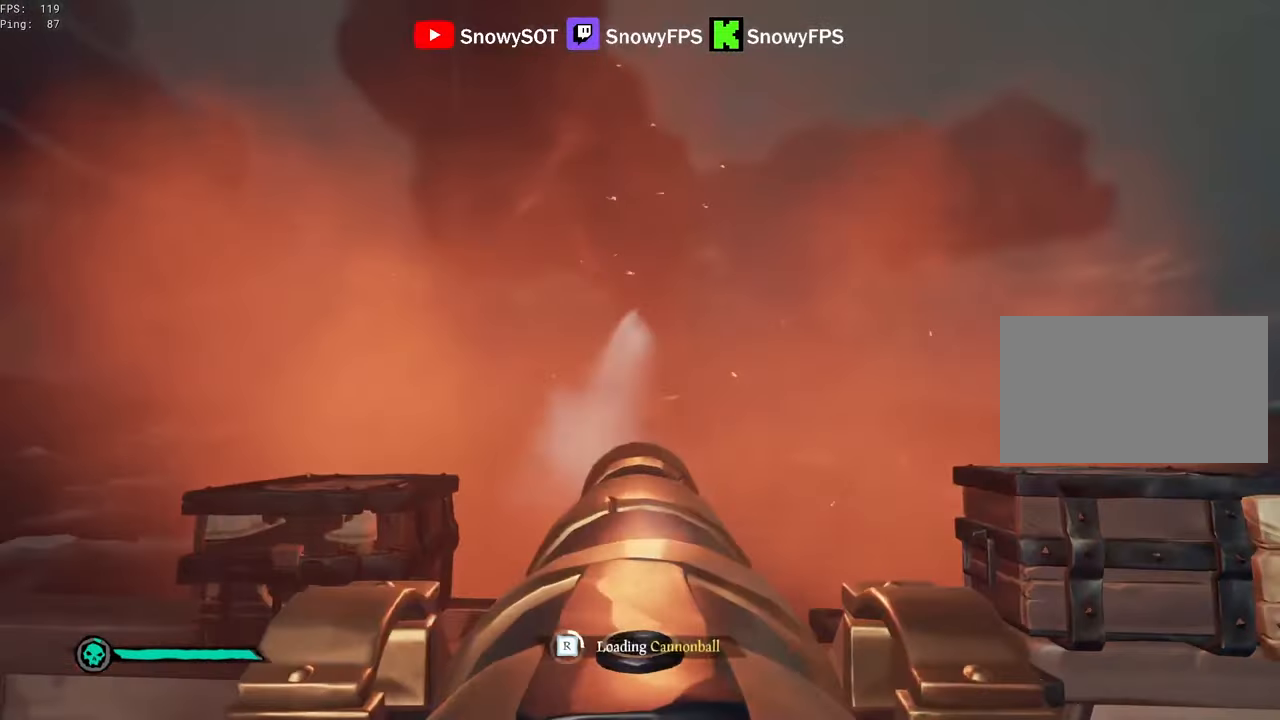
{"keys": [], "mouse": ["left"], "mouse_move": "still", "events": [[50, "mouse_left", "down"], [50, "s", "up"], [184, "mouse_left", "up"], [234, "mouse_left", "down"], [284, "s", "down"], [317, "mouse_left", "up"], [317, "s", "up"], [417, "mouse_left", "down"]]}
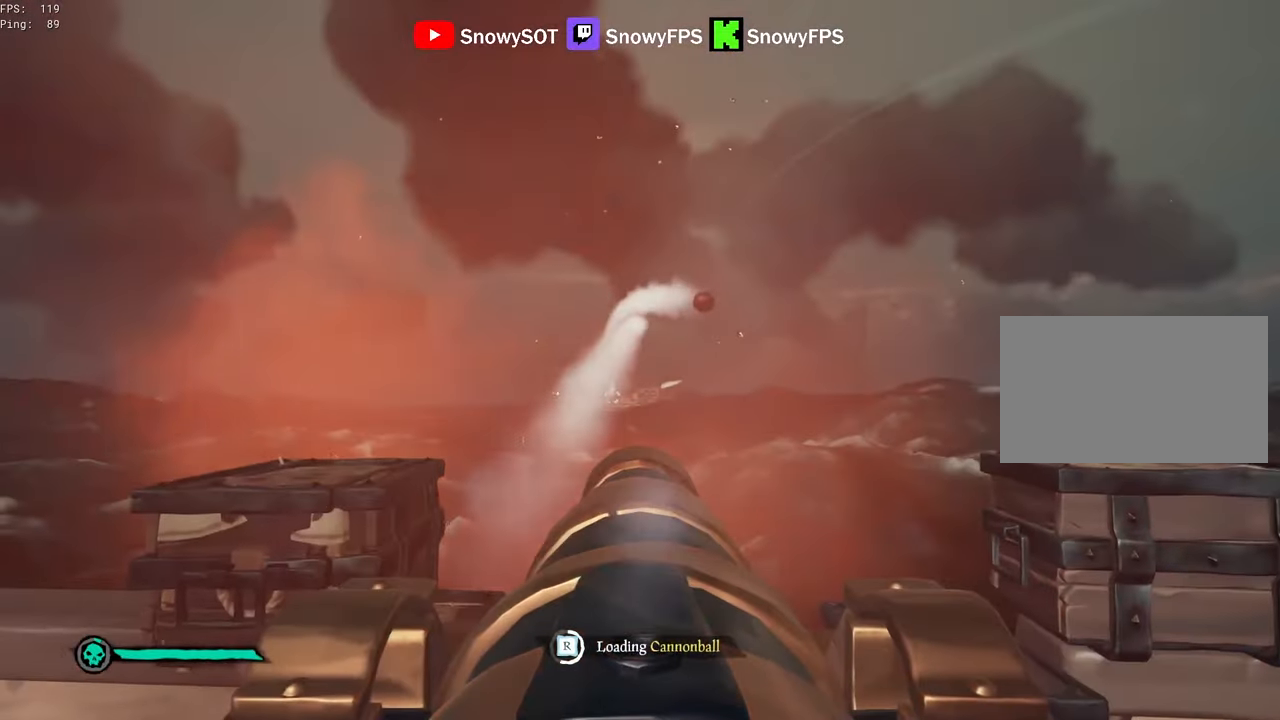
{"keys": [], "mouse": ["left"], "mouse_move": "still", "events": [[17, "mouse_left", "up"], [67, "mouse_left", "down"], [150, "mouse_left", "up"], [250, "mouse_left", "down"], [334, "mouse_left", "up"], [434, "mouse_left", "down"]]}
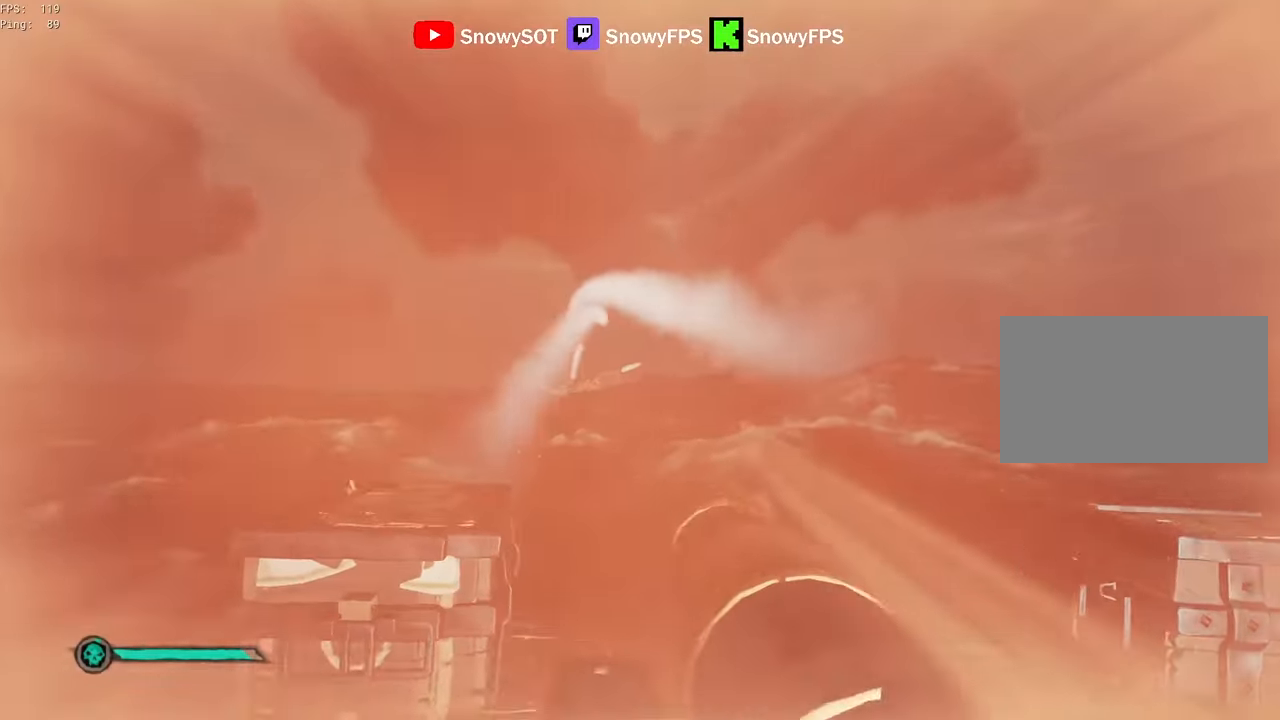
{"keys": [], "mouse": [], "mouse_move": "down-right", "events": [[34, "mouse_left", "up"]]}